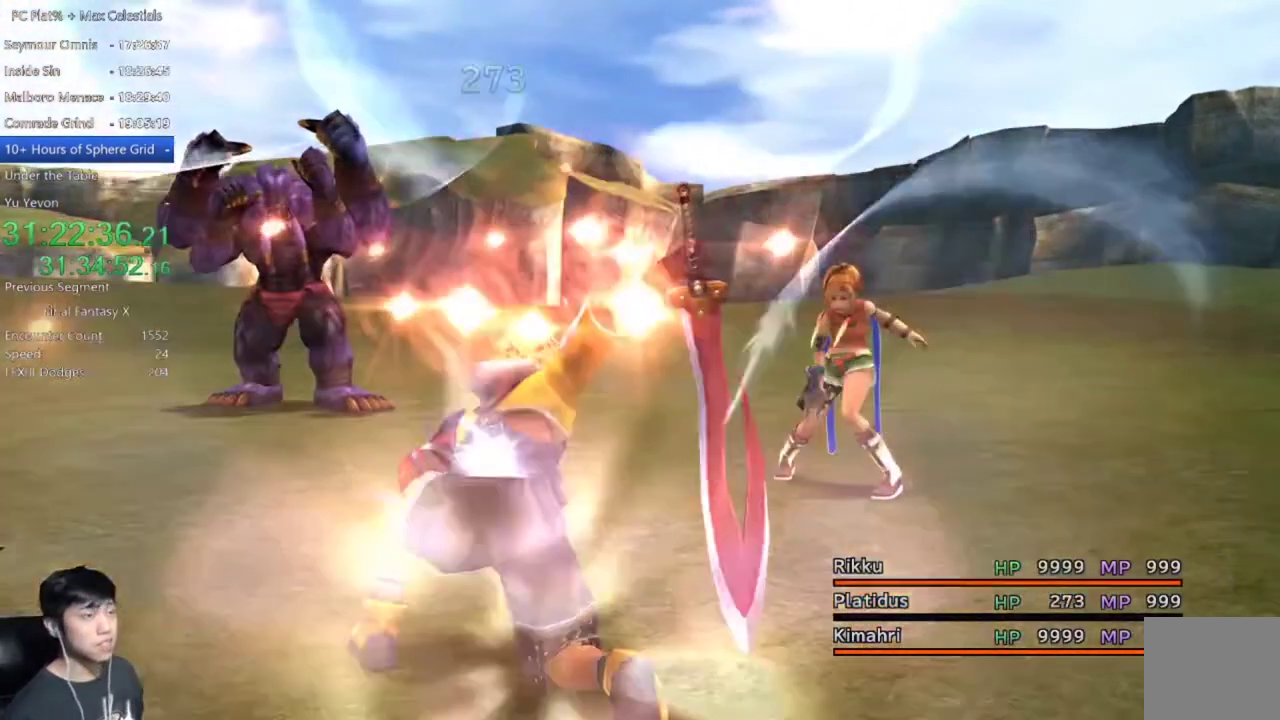
Gameplay with a controller (Xbox layout); each line is a JSON object with the inputs held at the frame after it. "events" lists button and stick changes between this image and that frame as [ms after this image, input, new state], when the widget could be followed in between.
{"buttons": ["Y"], "left_stick": "center", "right_stick": "center"}
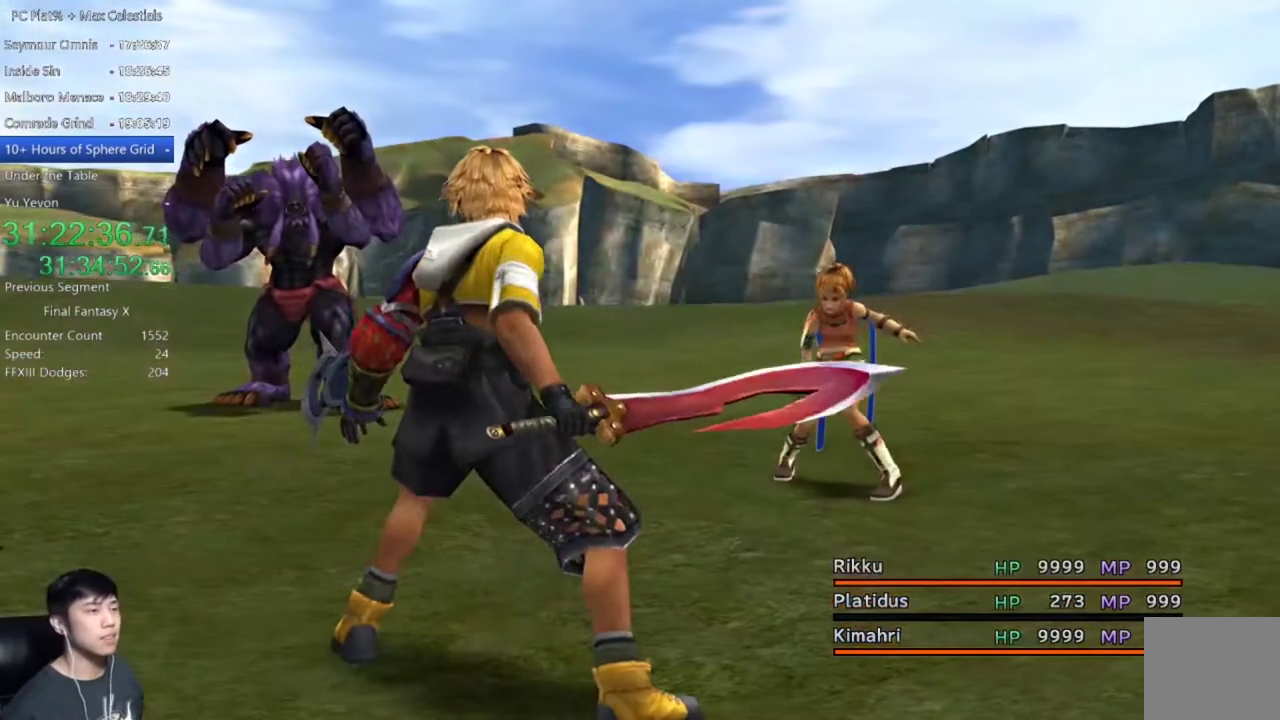
{"buttons": [], "left_stick": "center", "right_stick": "center", "events": [[33, "Y", "up"], [100, "Y", "down"], [200, "Y", "up"], [266, "Y", "down"], [333, "Y", "up"], [433, "Y", "down"], [500, "Y", "up"]]}
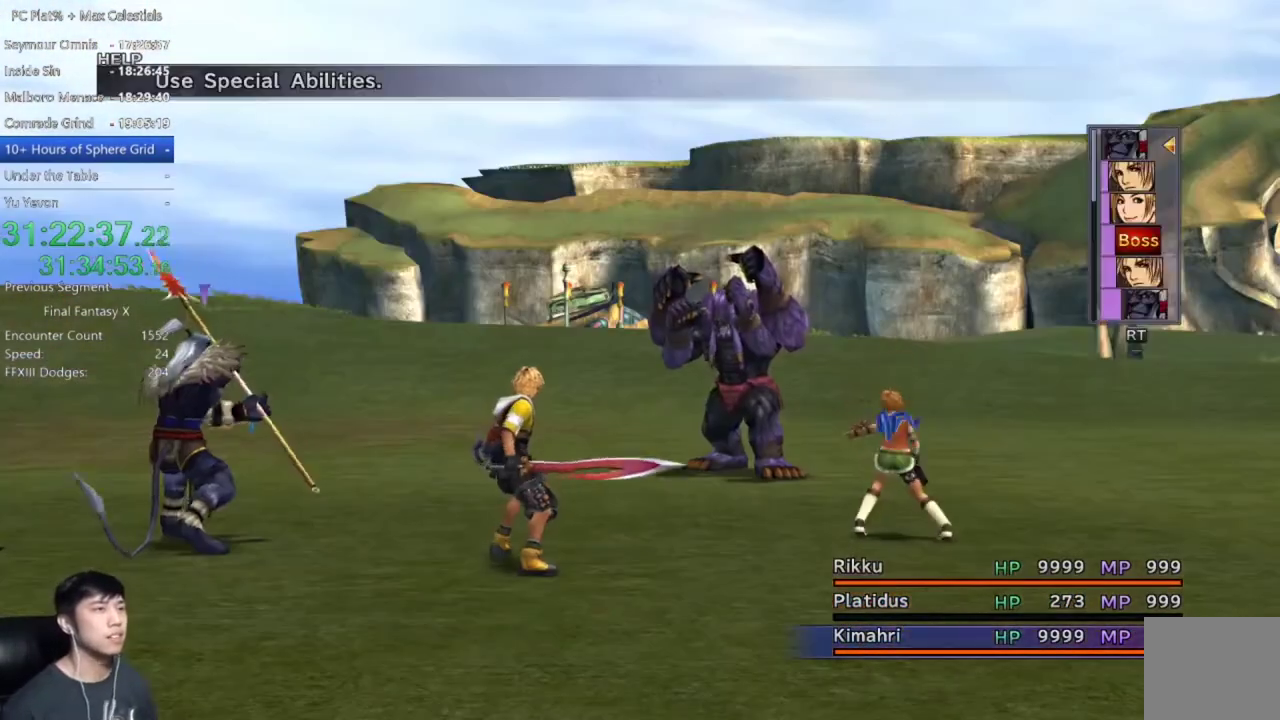
{"buttons": [], "left_stick": "center", "right_stick": "center", "events": [[100, "Y", "down"], [167, "Y", "up"], [267, "Y", "down"], [334, "Y", "up"], [400, "Y", "down"], [501, "Y", "up"]]}
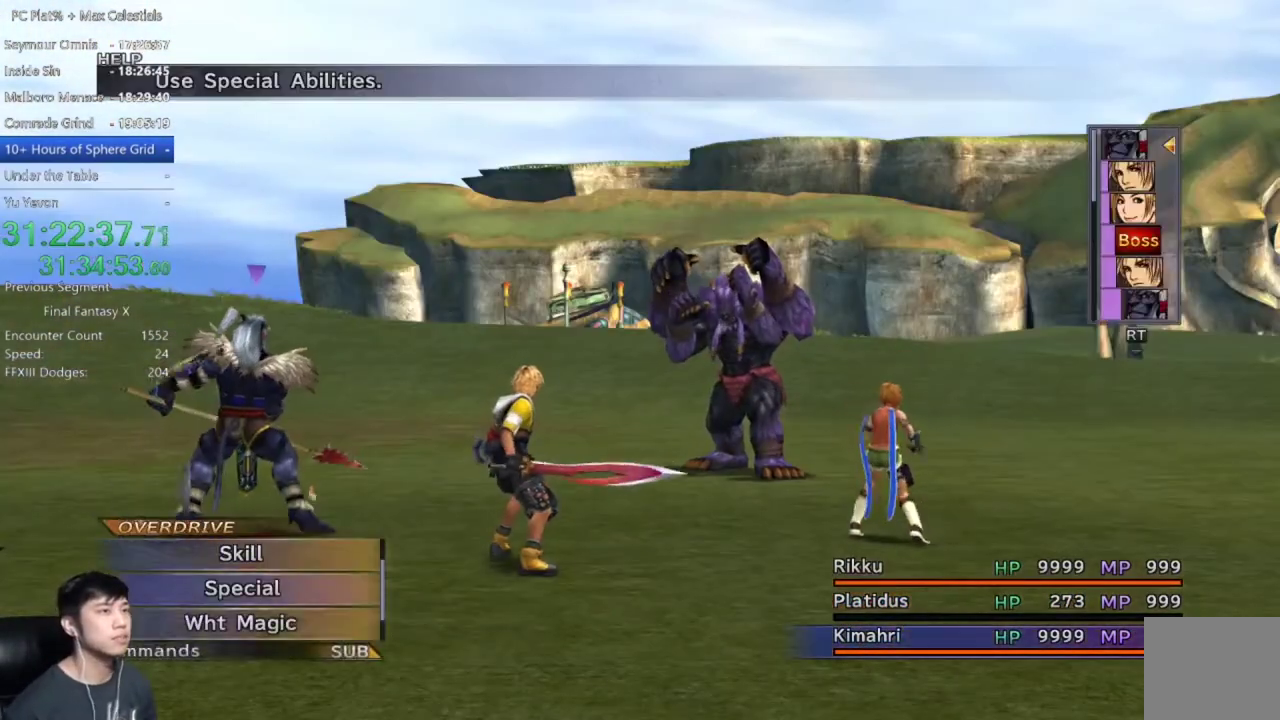
{"buttons": ["DPAD_RIGHT"], "left_stick": "center", "right_stick": "center", "events": [[66, "Y", "down"], [133, "Y", "up"], [500, "DPAD_RIGHT", "down"]]}
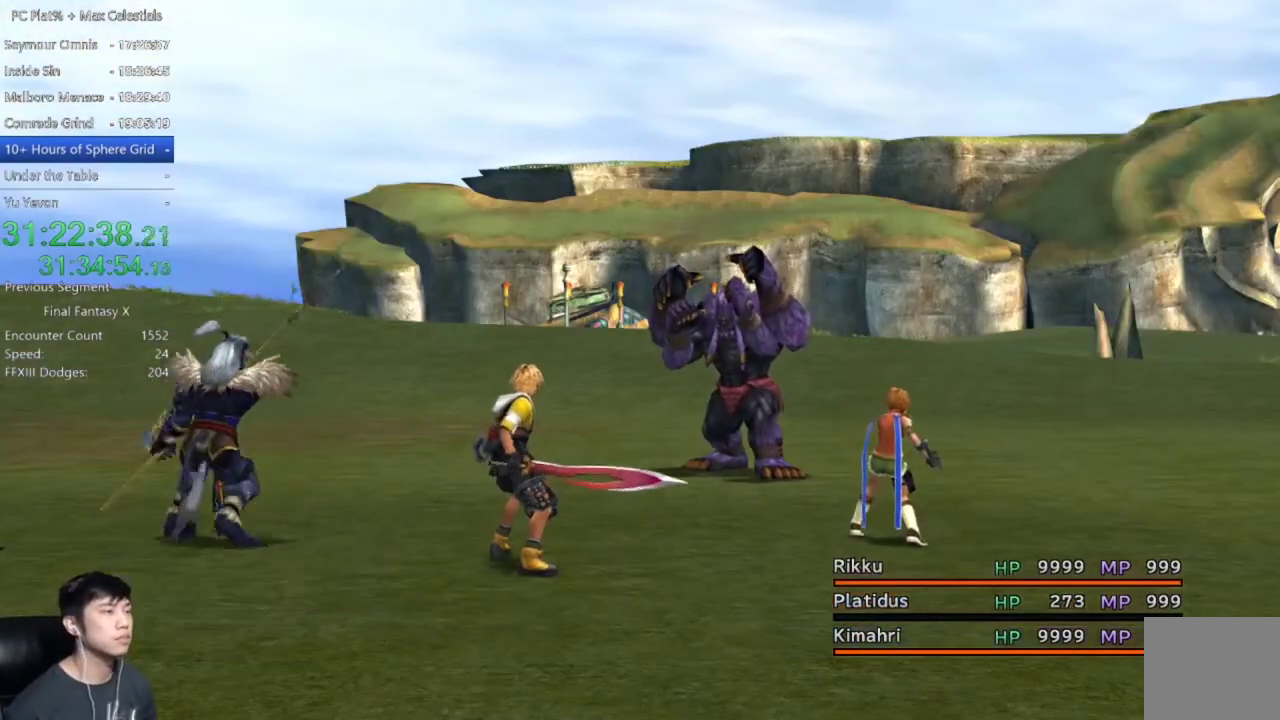
{"buttons": ["DPAD_RIGHT"], "left_stick": "center", "right_stick": "center", "events": [[100, "DPAD_RIGHT", "up"], [167, "DPAD_RIGHT", "down"], [267, "DPAD_RIGHT", "up"], [334, "DPAD_RIGHT", "down"], [400, "DPAD_RIGHT", "up"], [501, "DPAD_RIGHT", "down"]]}
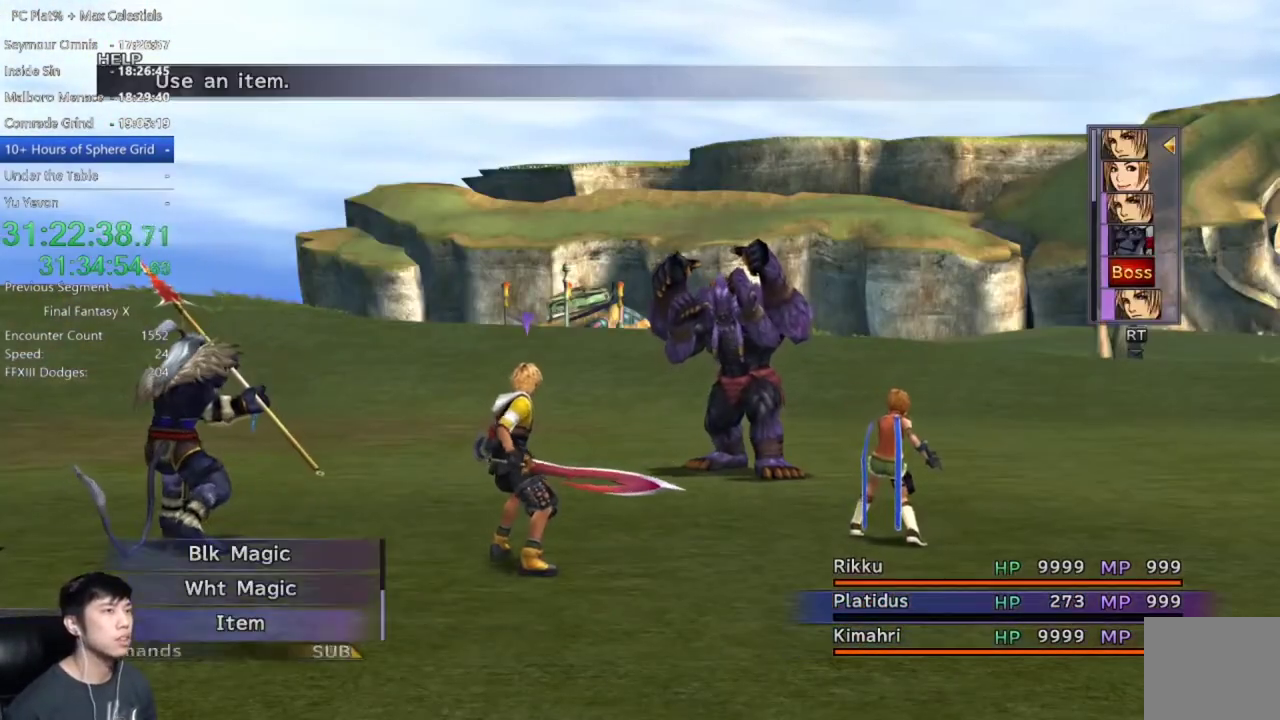
{"buttons": ["DPAD_RIGHT"], "left_stick": "center", "right_stick": "center", "events": [[100, "DPAD_RIGHT", "up"], [166, "DPAD_RIGHT", "down"], [233, "DPAD_RIGHT", "up"], [333, "DPAD_RIGHT", "down"]]}
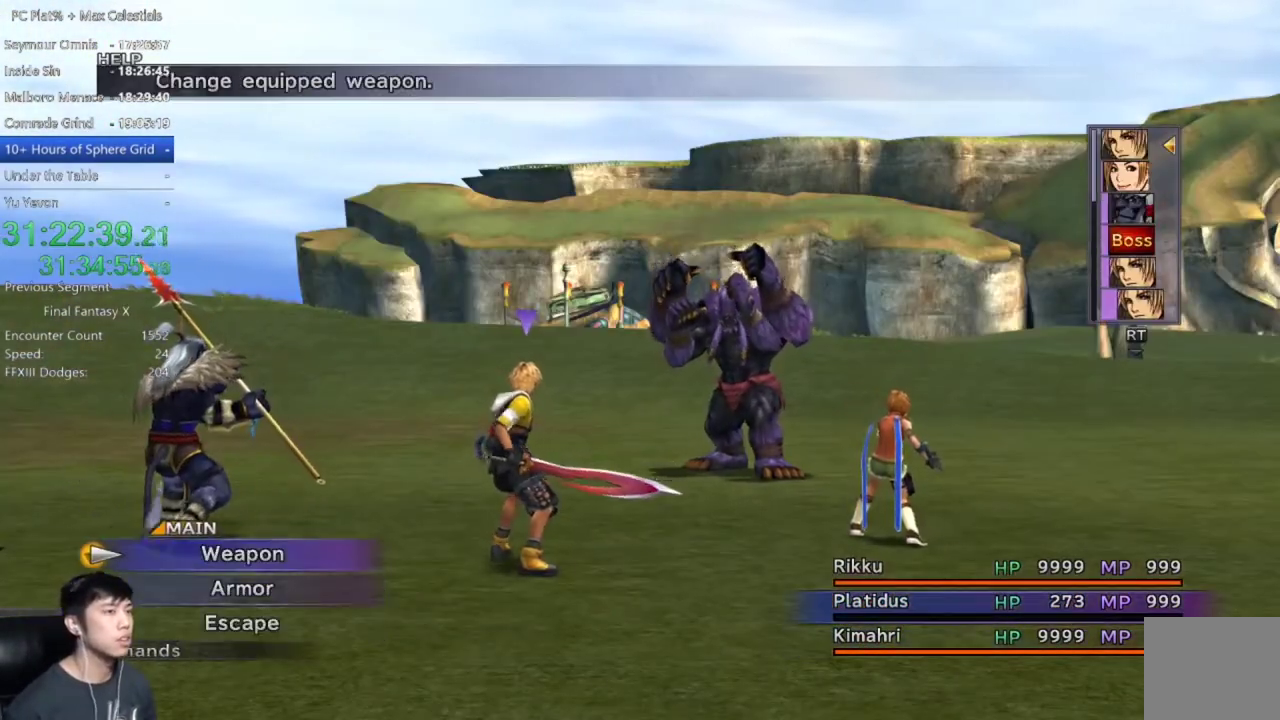
{"buttons": [], "left_stick": "center", "right_stick": "center", "events": [[67, "DPAD_RIGHT", "up"], [367, "A", "down"], [434, "A", "up"]]}
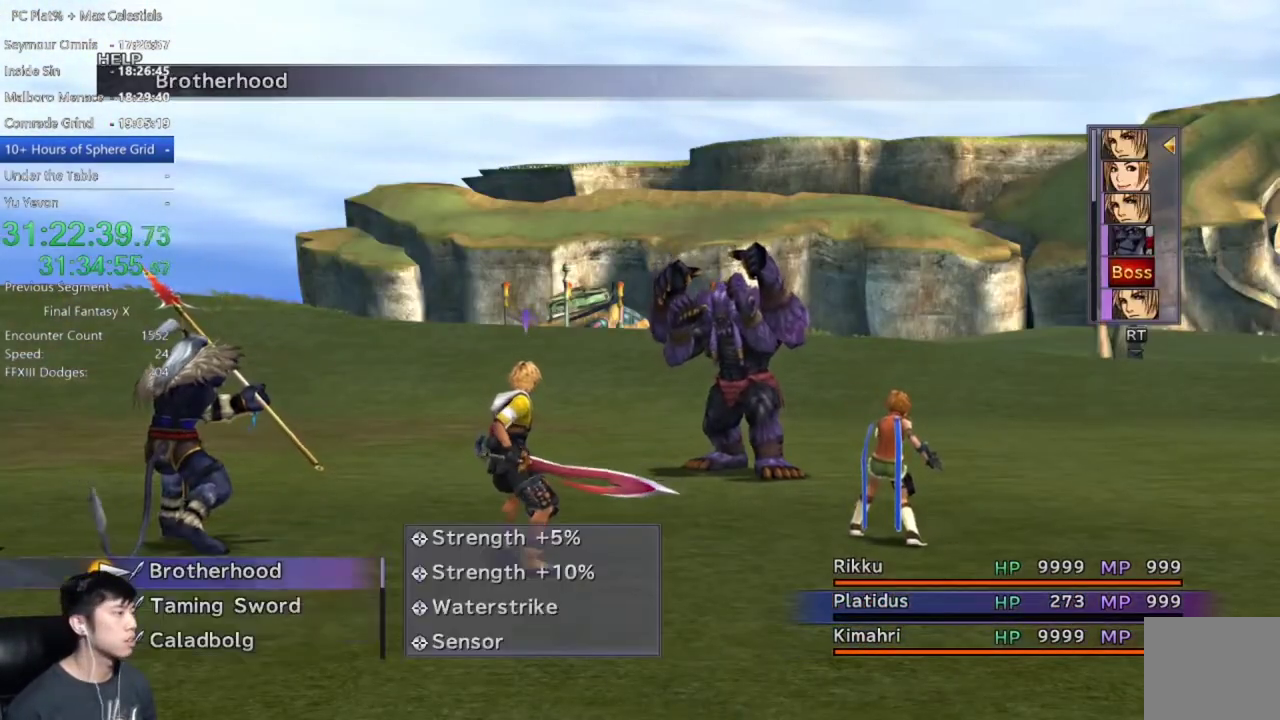
{"buttons": [], "left_stick": "center", "right_stick": "center", "events": [[367, "DPAD_DOWN", "down"], [467, "DPAD_DOWN", "up"]]}
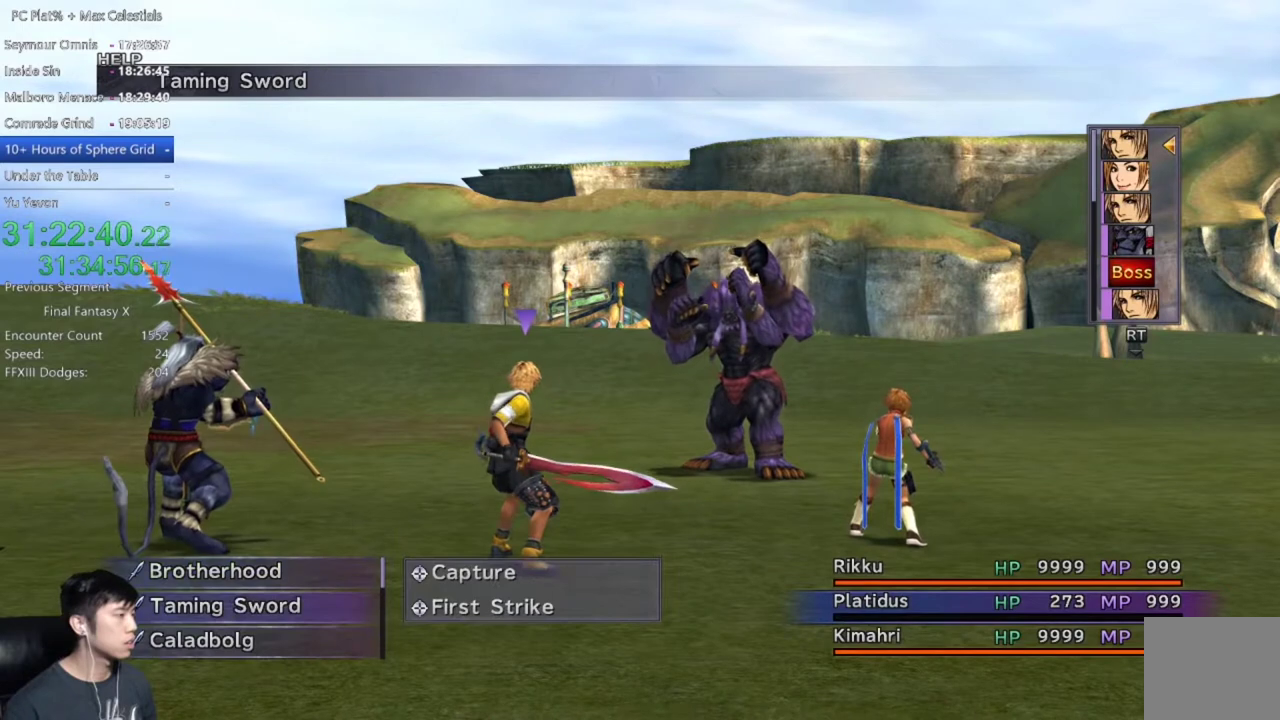
{"buttons": [], "left_stick": "center", "right_stick": "center", "events": [[67, "DPAD_DOWN", "down"], [134, "DPAD_DOWN", "up"], [234, "A", "down"], [300, "A", "up"], [367, "A", "down"], [434, "A", "up"]]}
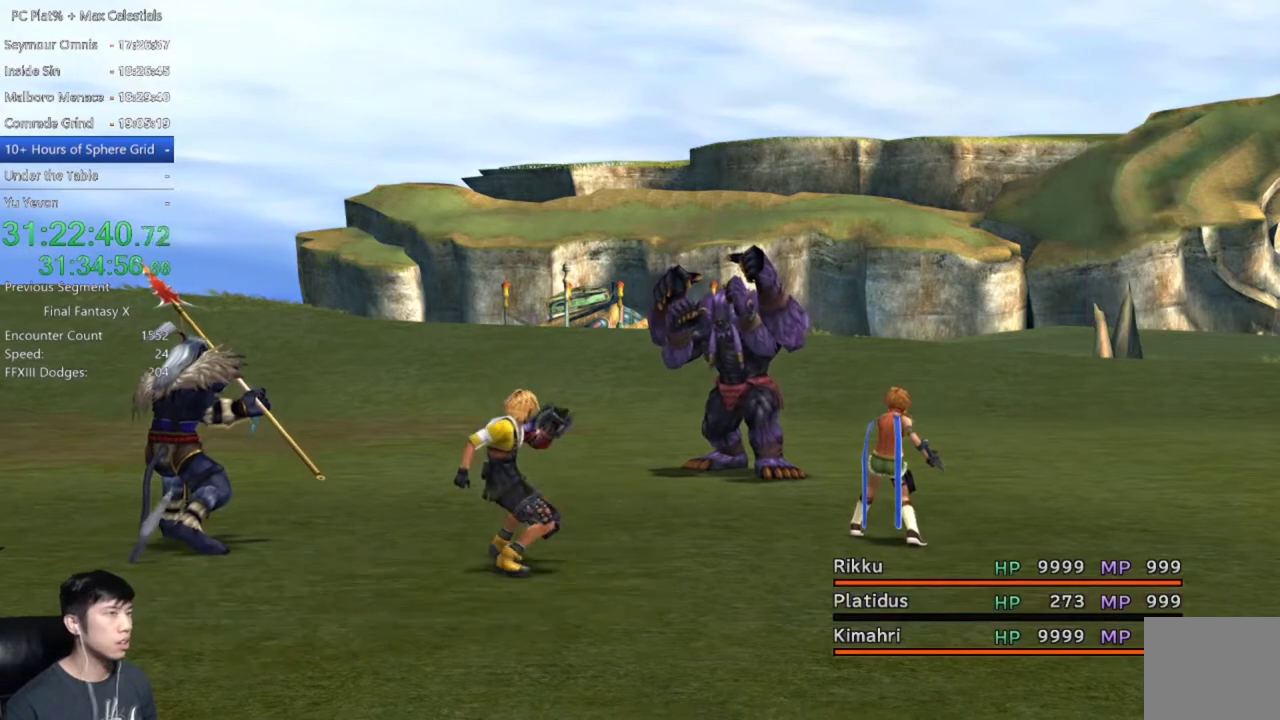
{"buttons": [], "left_stick": "center", "right_stick": "center", "events": []}
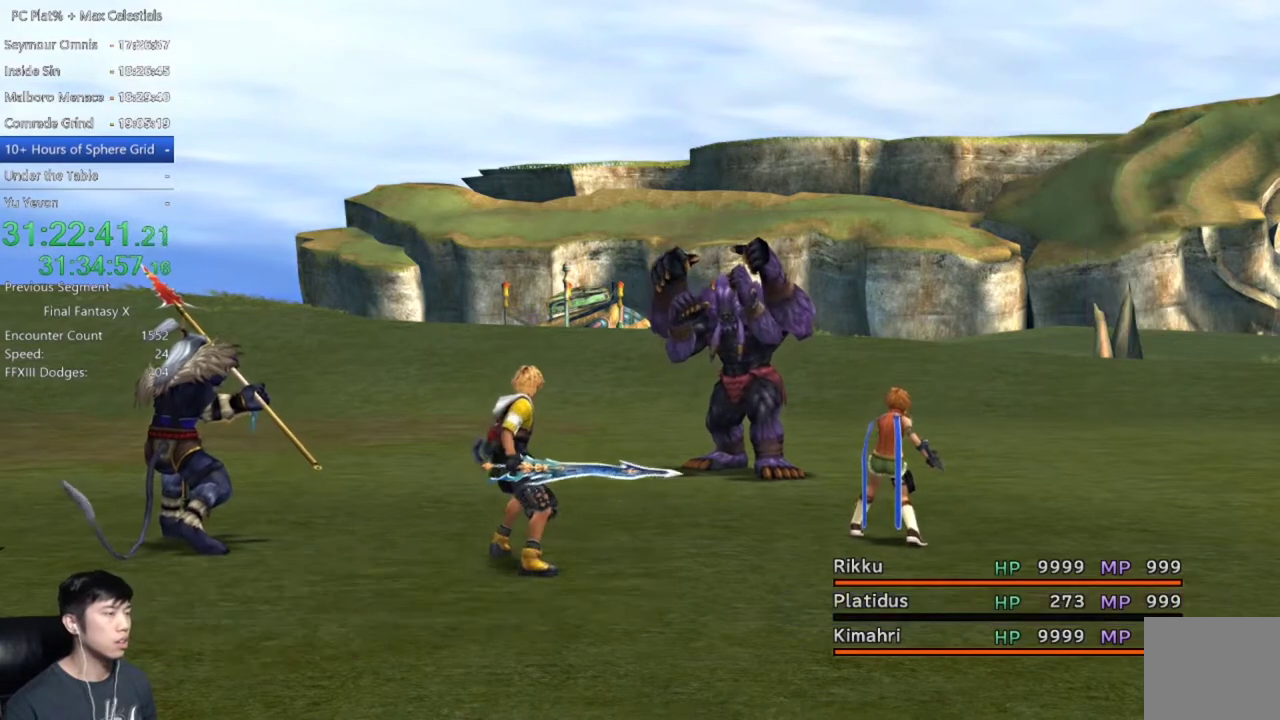
{"buttons": ["DPAD_UP"], "left_stick": "center", "right_stick": "center", "events": [[501, "DPAD_UP", "down"]]}
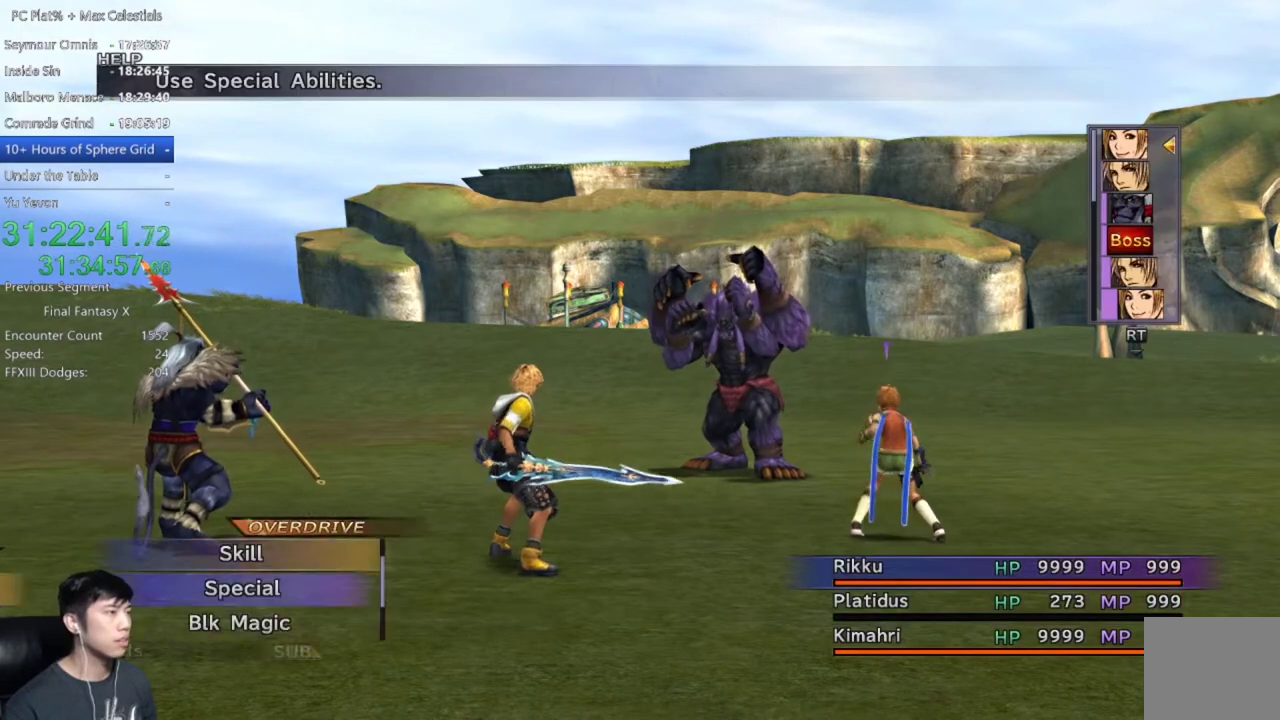
{"buttons": [], "left_stick": "center", "right_stick": "center", "events": [[133, "DPAD_UP", "up"], [367, "Y", "down"], [467, "Y", "up"]]}
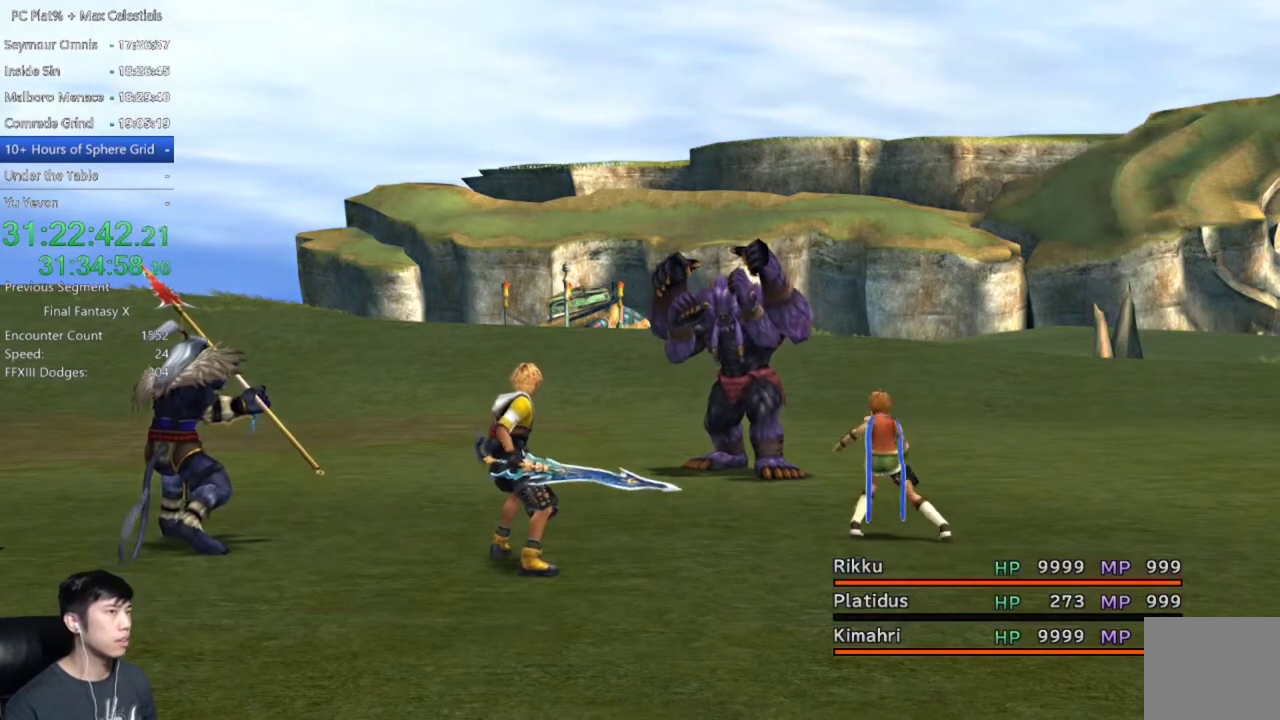
{"buttons": ["DPAD_UP"], "left_stick": "center", "right_stick": "center", "events": [[33, "Y", "down"], [134, "Y", "up"], [234, "DPAD_UP", "down"], [367, "DPAD_UP", "up"], [467, "DPAD_UP", "down"]]}
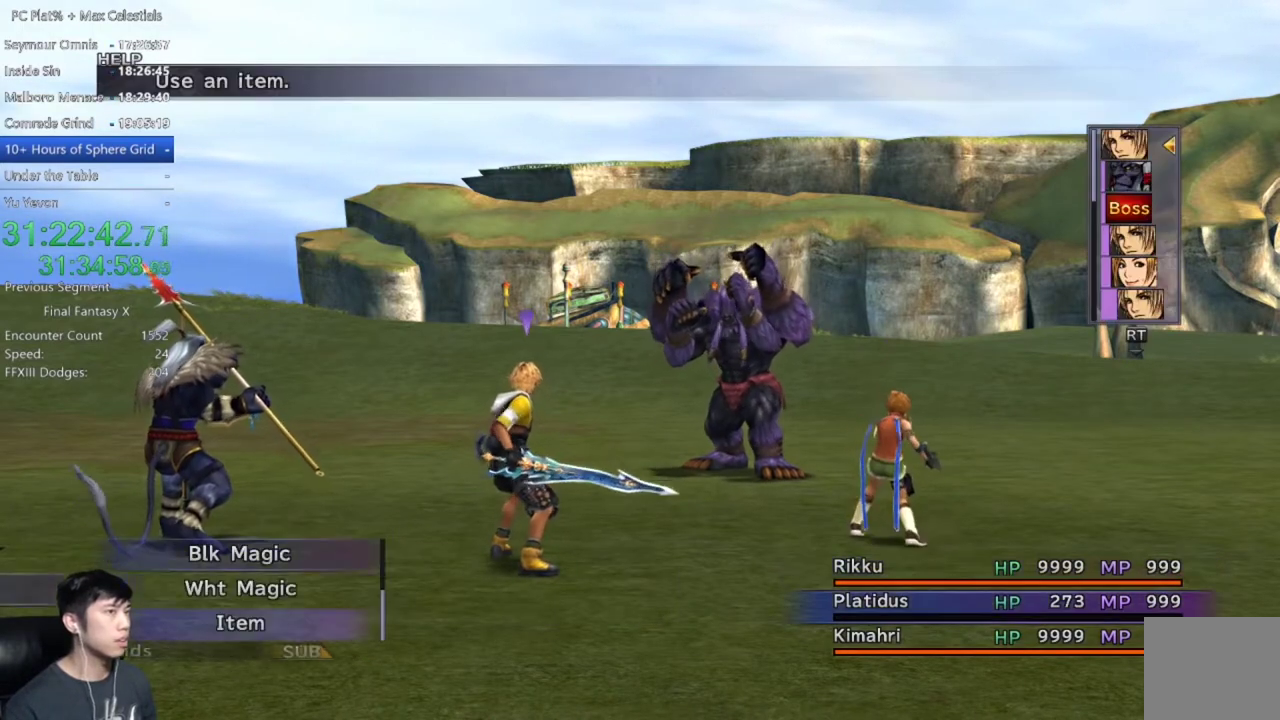
{"buttons": ["DPAD_UP"], "left_stick": "center", "right_stick": "center", "events": [[66, "DPAD_UP", "up"], [266, "DPAD_UP", "down"]]}
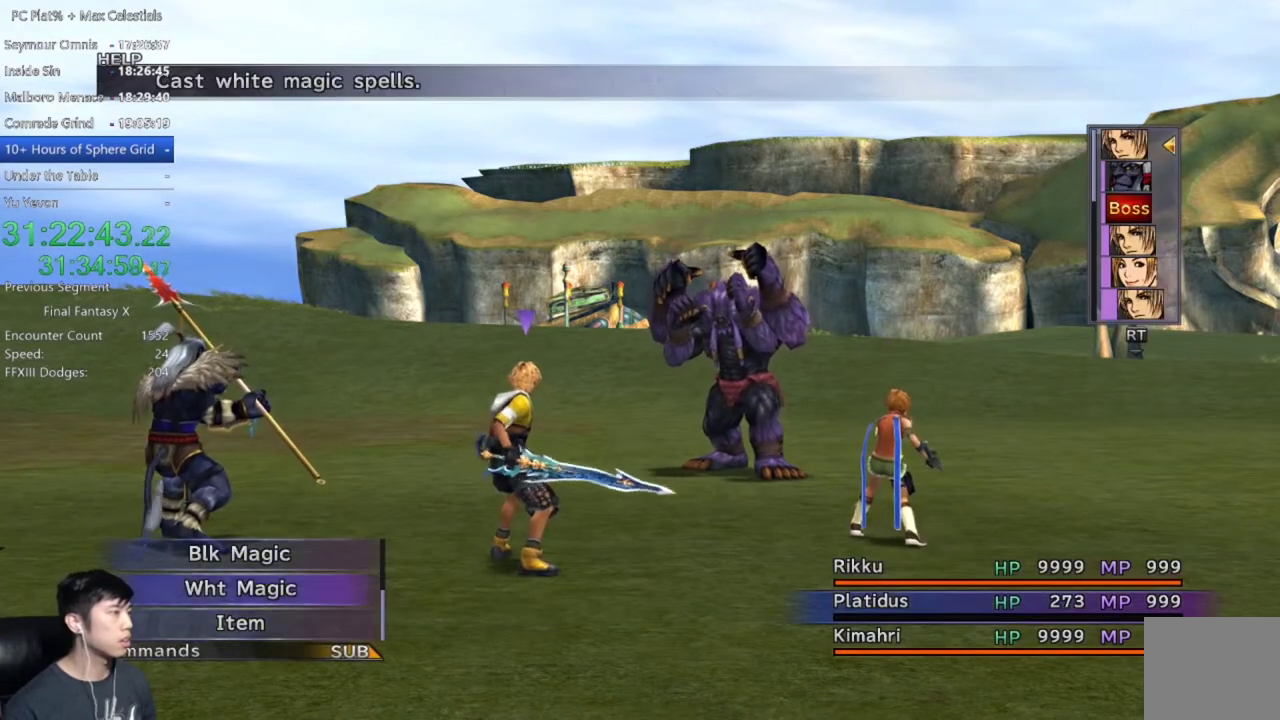
{"buttons": [], "left_stick": "center", "right_stick": "center", "events": [[400, "DPAD_UP", "up"]]}